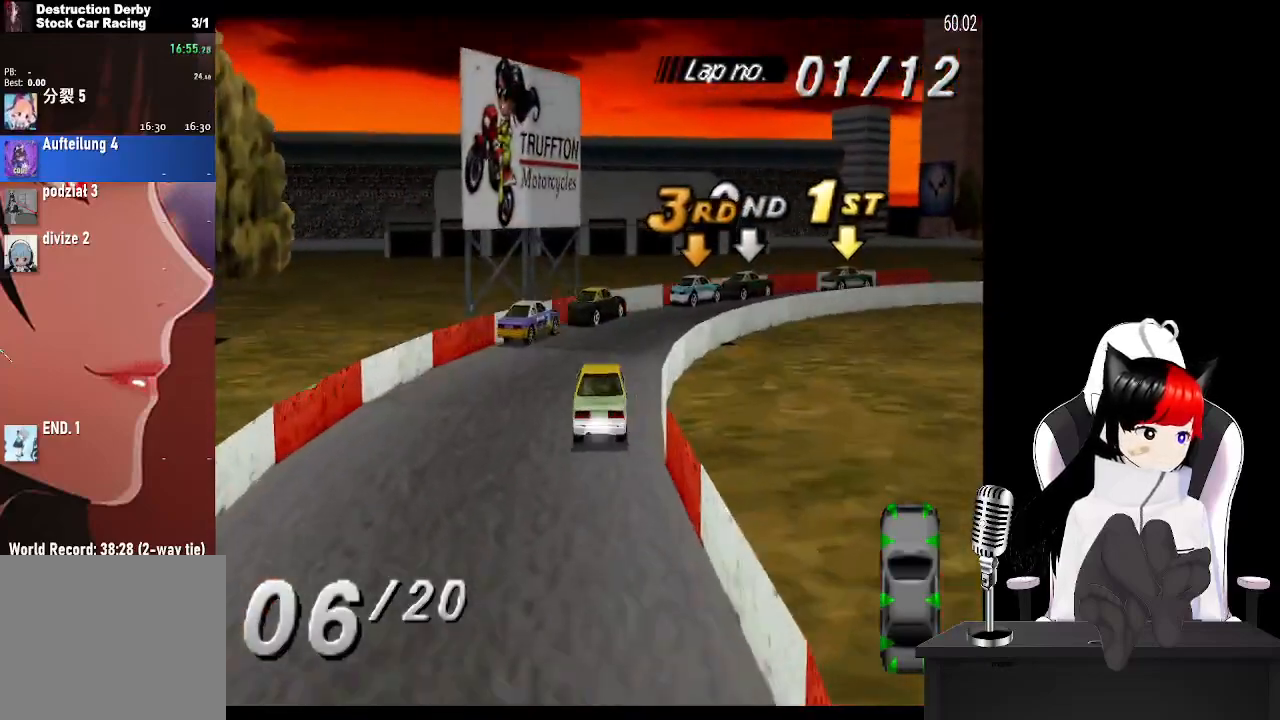
Gameplay with a controller (PlayStation layout); each line is a JSON object with the inputs held at the frame after it. "events" lists button and stick changes between this image and that frame as [ms after this image, input, new state], when the widget could be followed in between.
{"buttons": ["CROSS", "DPAD_RIGHT"], "left_stick": "center", "right_stick": "center", "events": [[117, "CROSS", "down"]]}
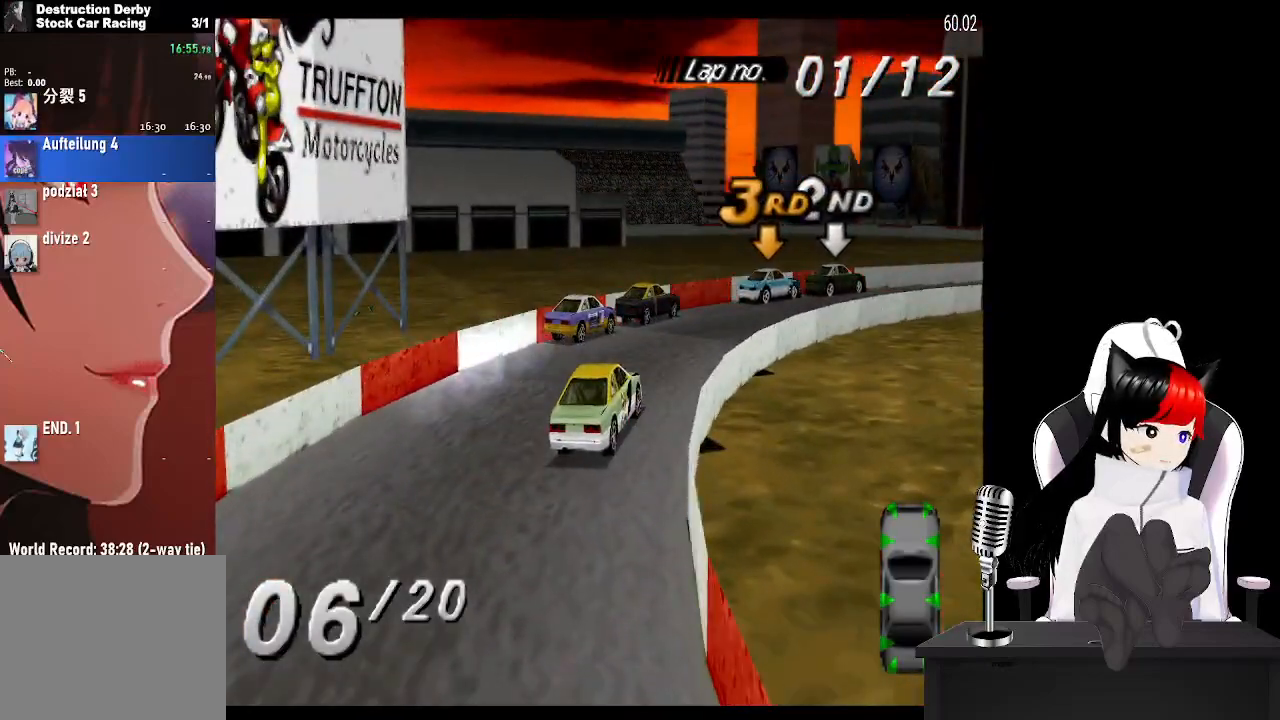
{"buttons": ["CROSS", "DPAD_RIGHT"], "left_stick": "center", "right_stick": "center", "events": []}
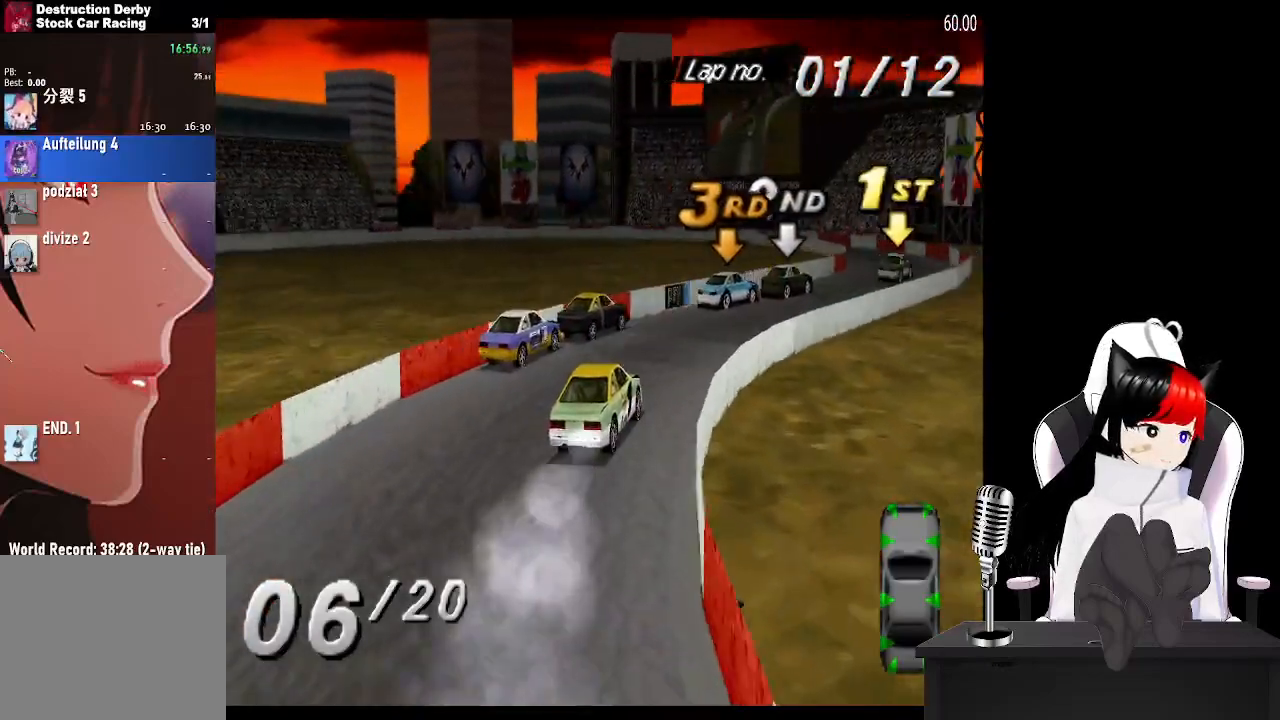
{"buttons": ["CROSS"], "left_stick": "center", "right_stick": "center", "events": [[150, "DPAD_RIGHT", "up"]]}
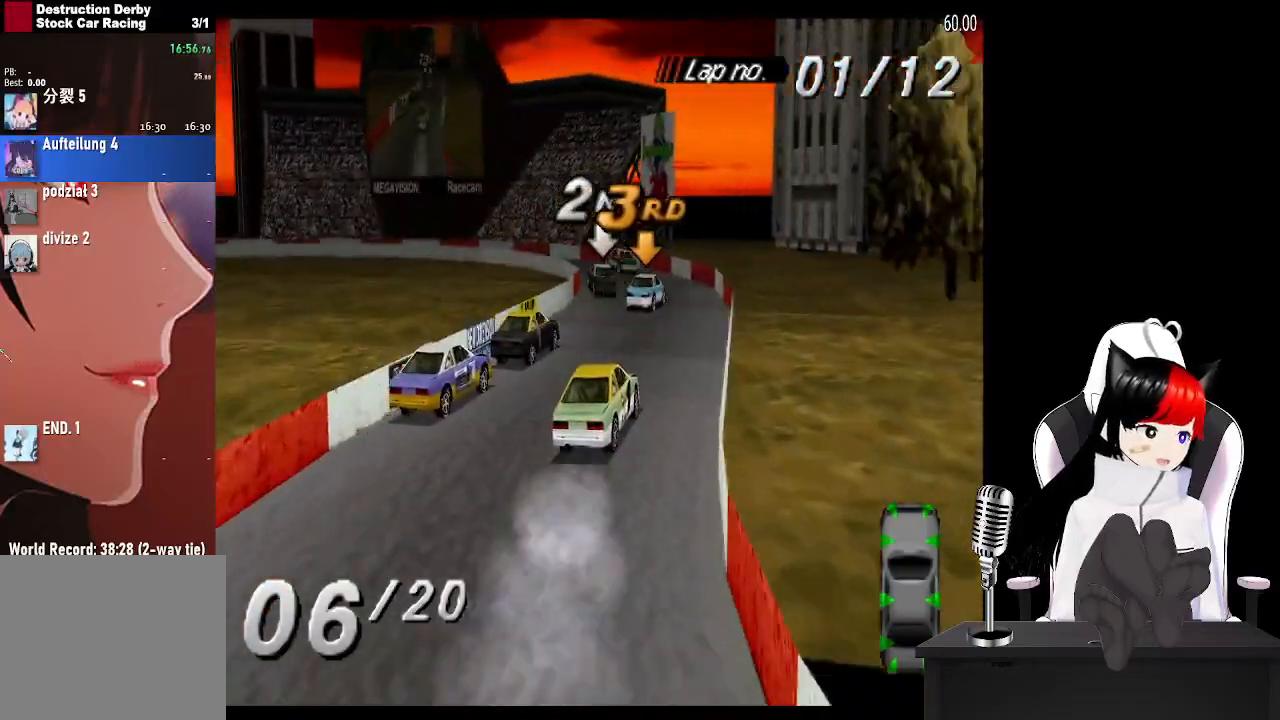
{"buttons": ["CROSS", "DPAD_LEFT"], "left_stick": "center", "right_stick": "center", "events": [[133, "DPAD_LEFT", "down"], [350, "CROSS", "up"], [367, "SQUARE", "down"], [450, "CROSS", "down"], [467, "SQUARE", "up"]]}
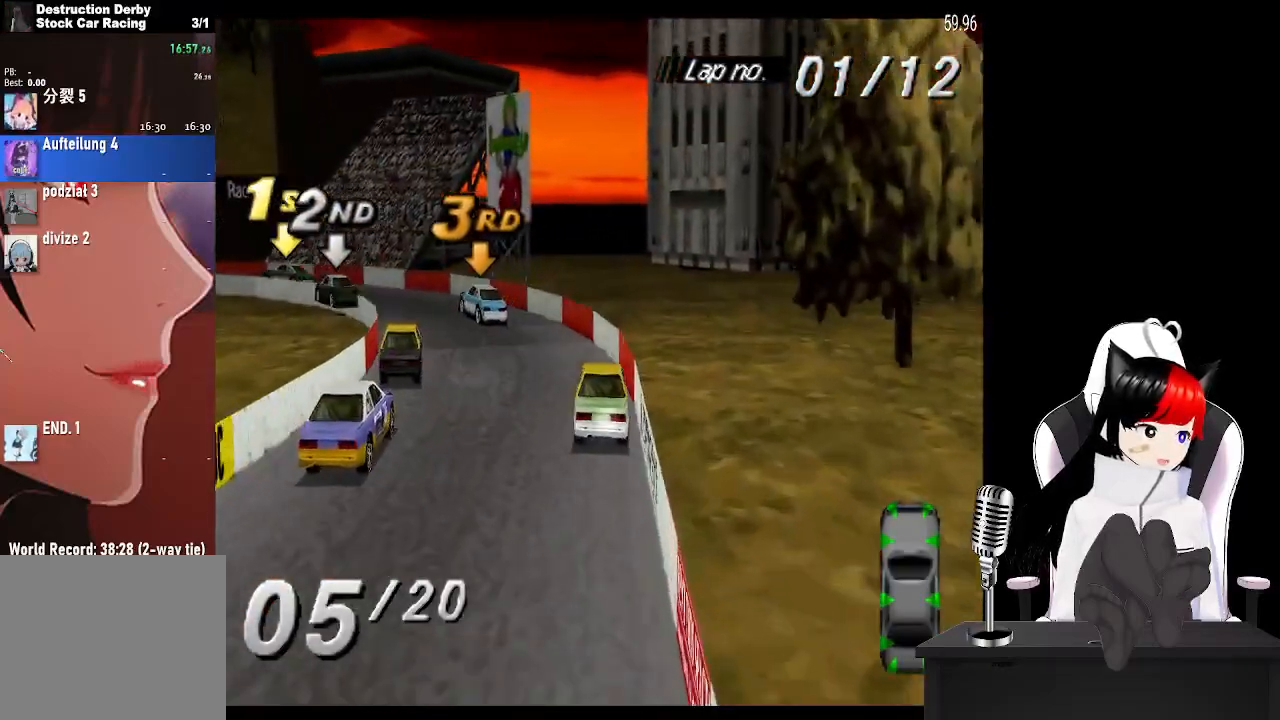
{"buttons": ["CROSS"], "left_stick": "center", "right_stick": "center", "events": [[433, "DPAD_LEFT", "up"]]}
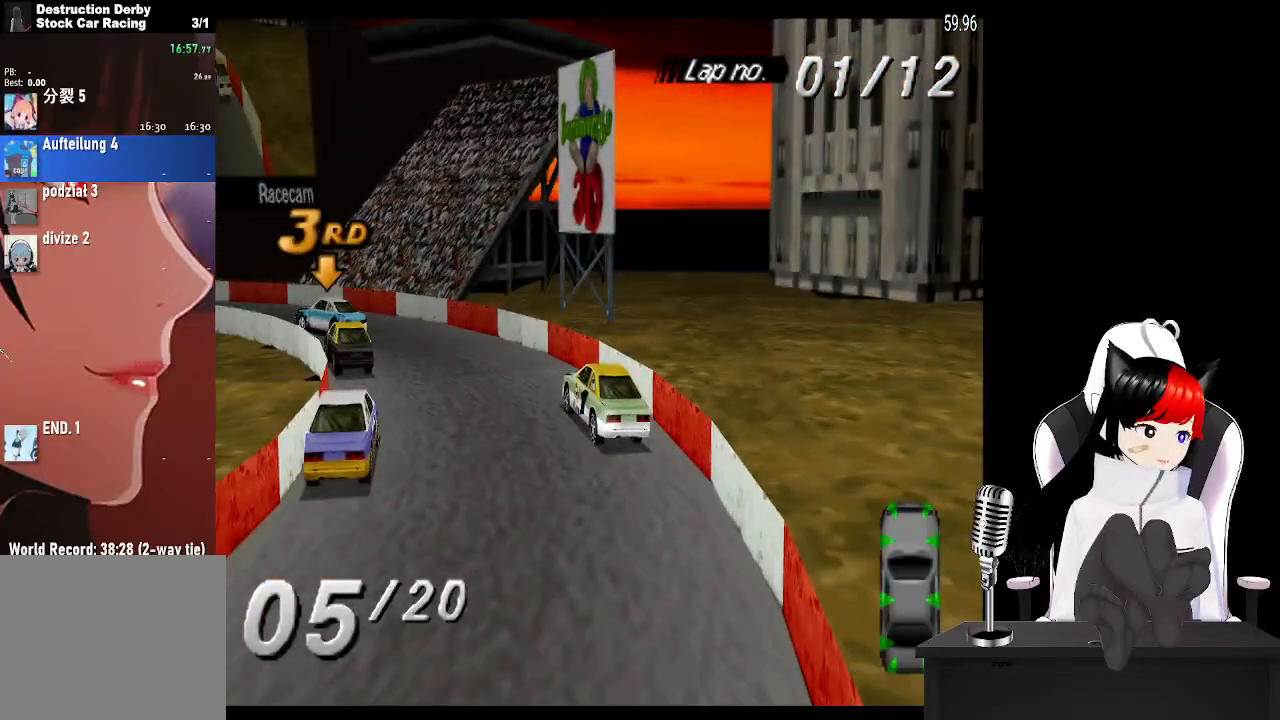
{"buttons": ["CROSS", "DPAD_LEFT"], "left_stick": "center", "right_stick": "center", "events": [[67, "DPAD_LEFT", "down"]]}
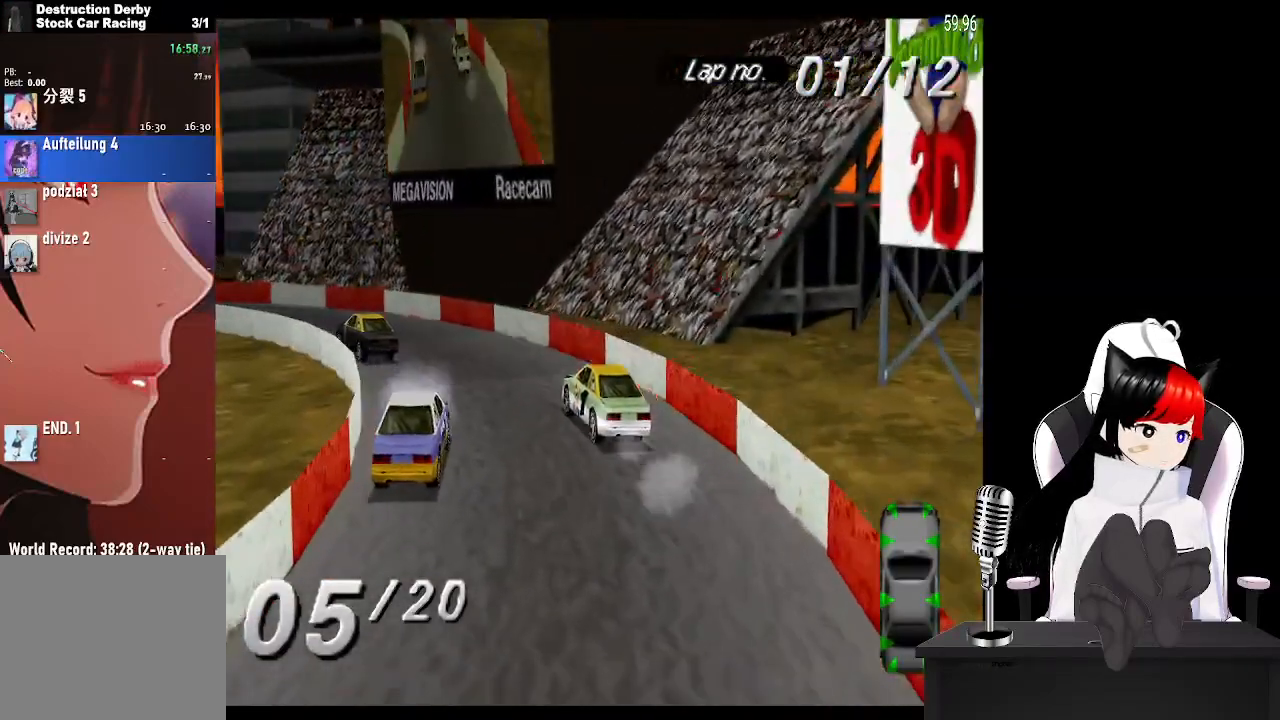
{"buttons": ["CROSS", "DPAD_LEFT"], "left_stick": "center", "right_stick": "center", "events": []}
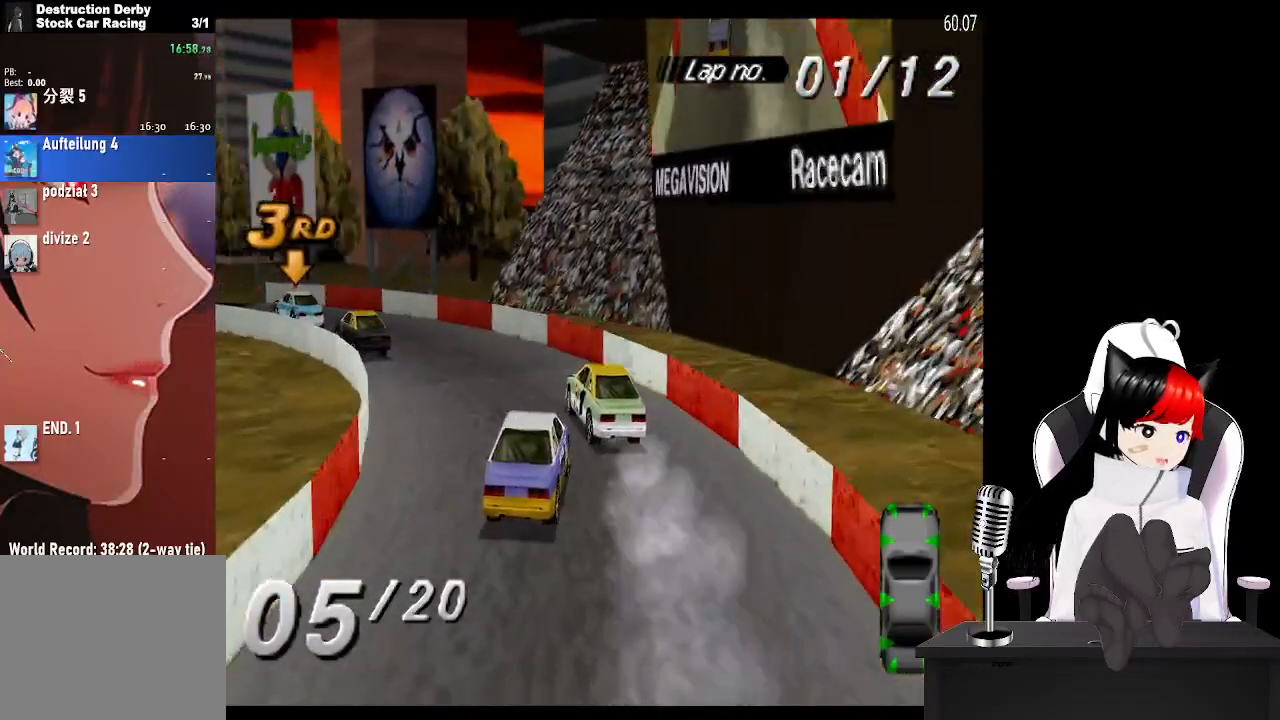
{"buttons": ["CROSS", "DPAD_LEFT"], "left_stick": "center", "right_stick": "center", "events": []}
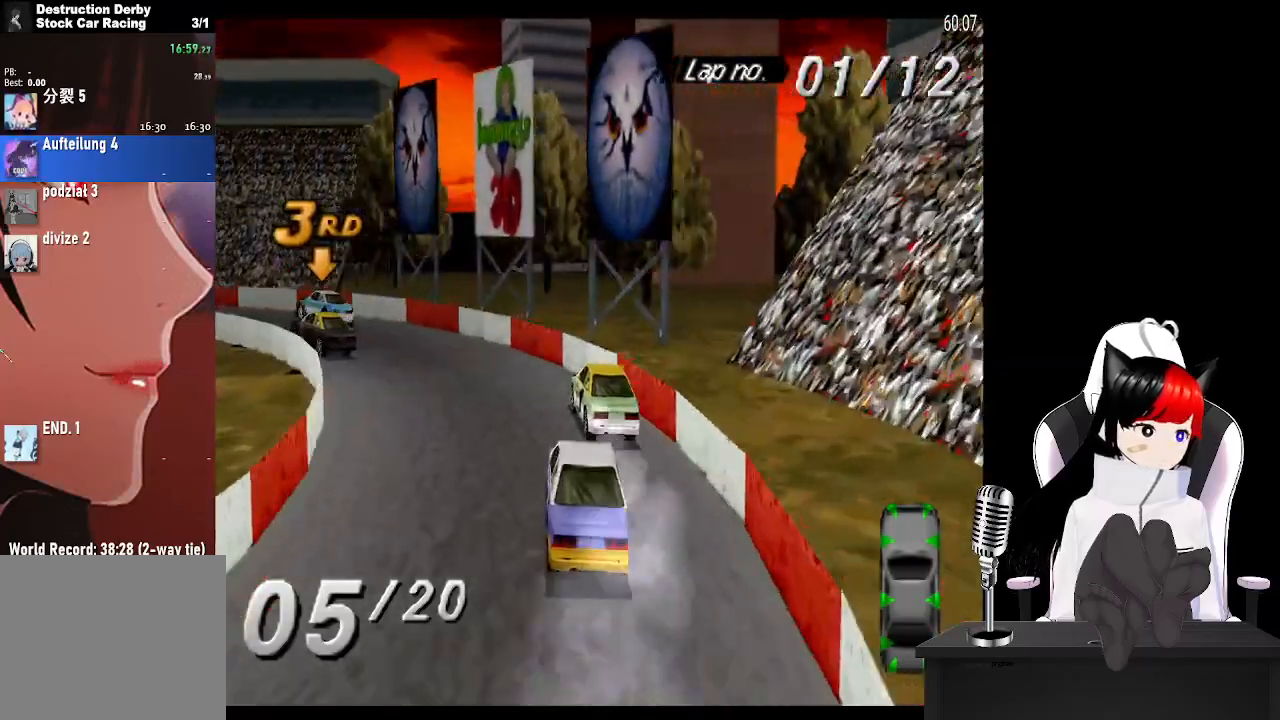
{"buttons": ["CROSS", "DPAD_LEFT"], "left_stick": "center", "right_stick": "center", "events": []}
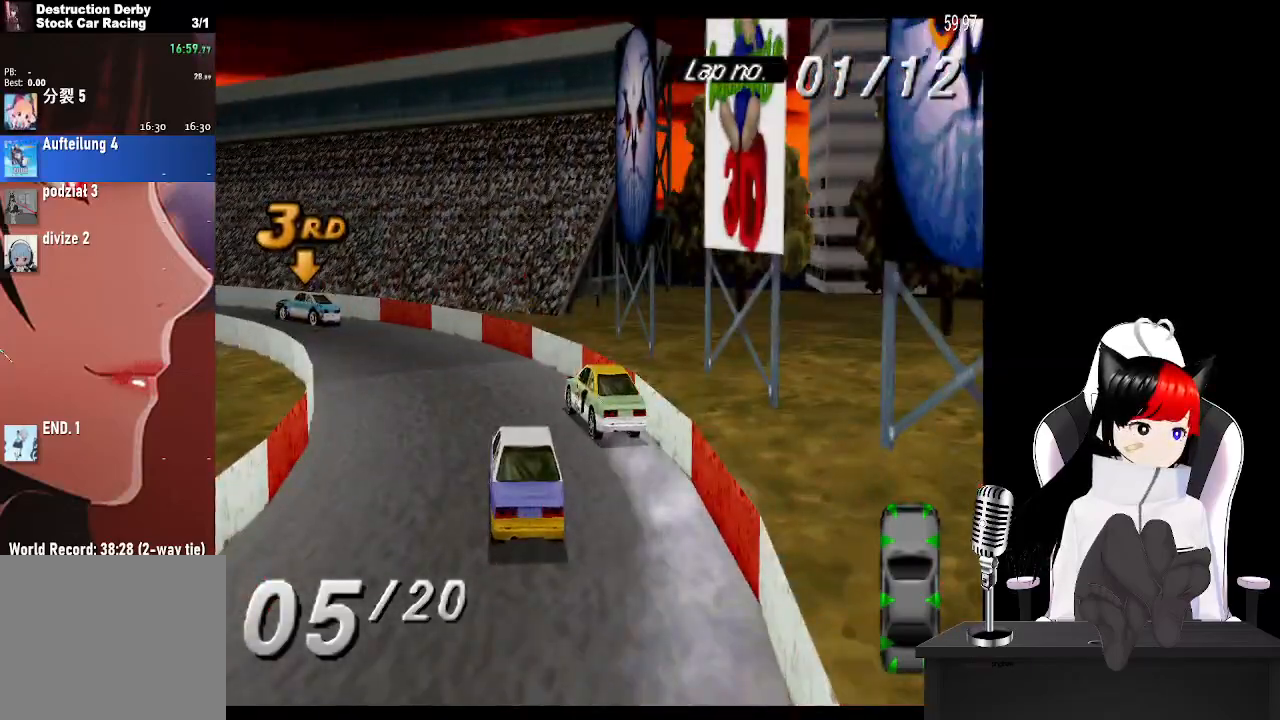
{"buttons": ["CROSS"], "left_stick": "center", "right_stick": "center", "events": [[100, "DPAD_LEFT", "up"], [300, "DPAD_LEFT", "down"], [500, "DPAD_LEFT", "up"]]}
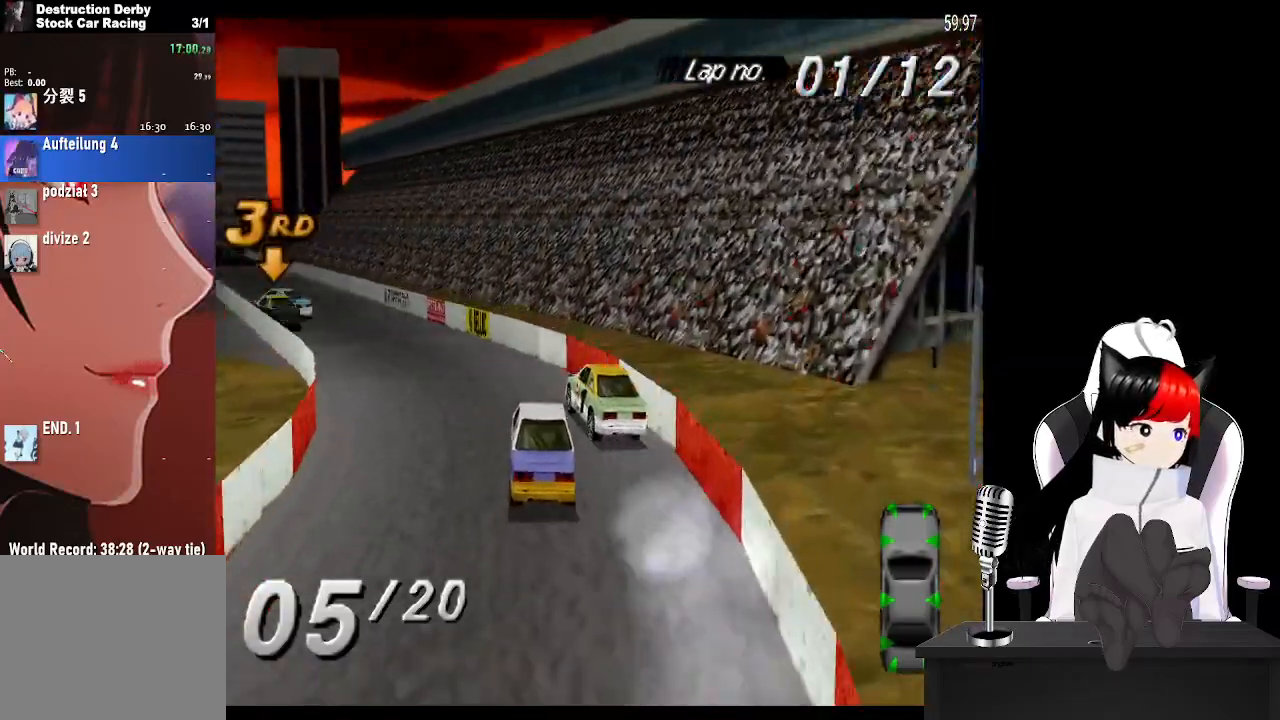
{"buttons": ["CROSS"], "left_stick": "center", "right_stick": "center", "events": []}
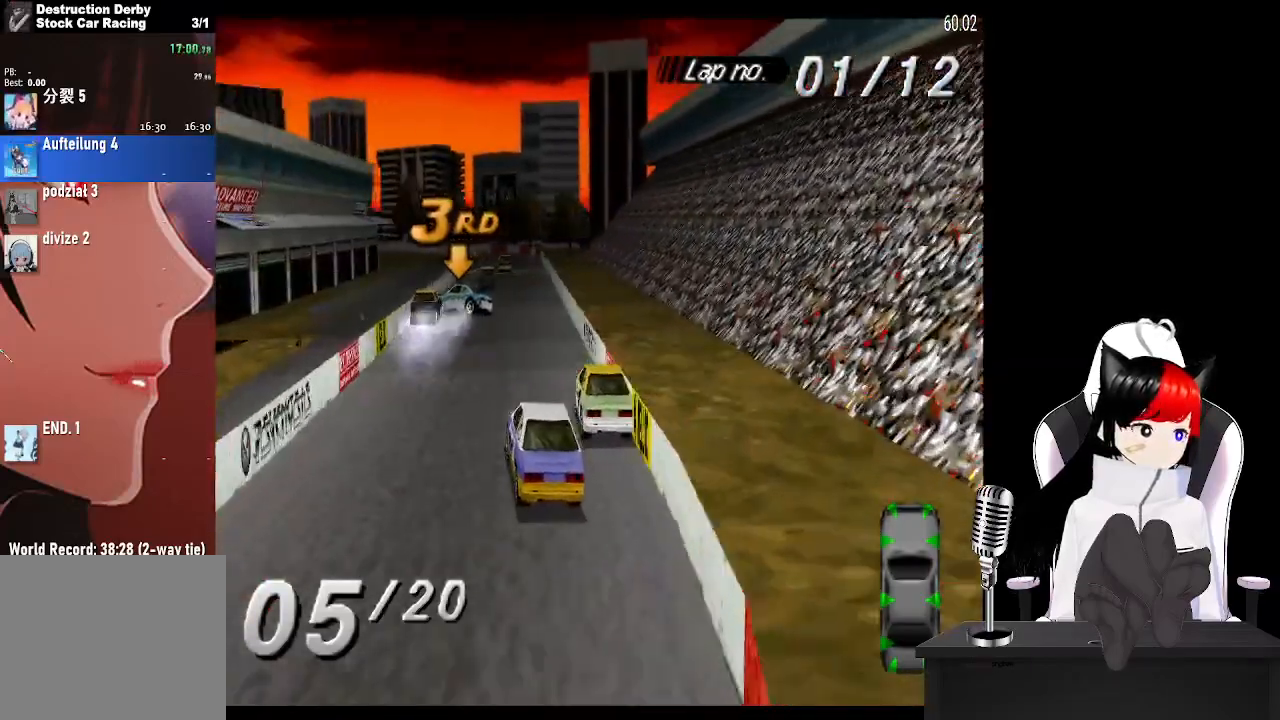
{"buttons": ["CROSS"], "left_stick": "center", "right_stick": "center", "events": []}
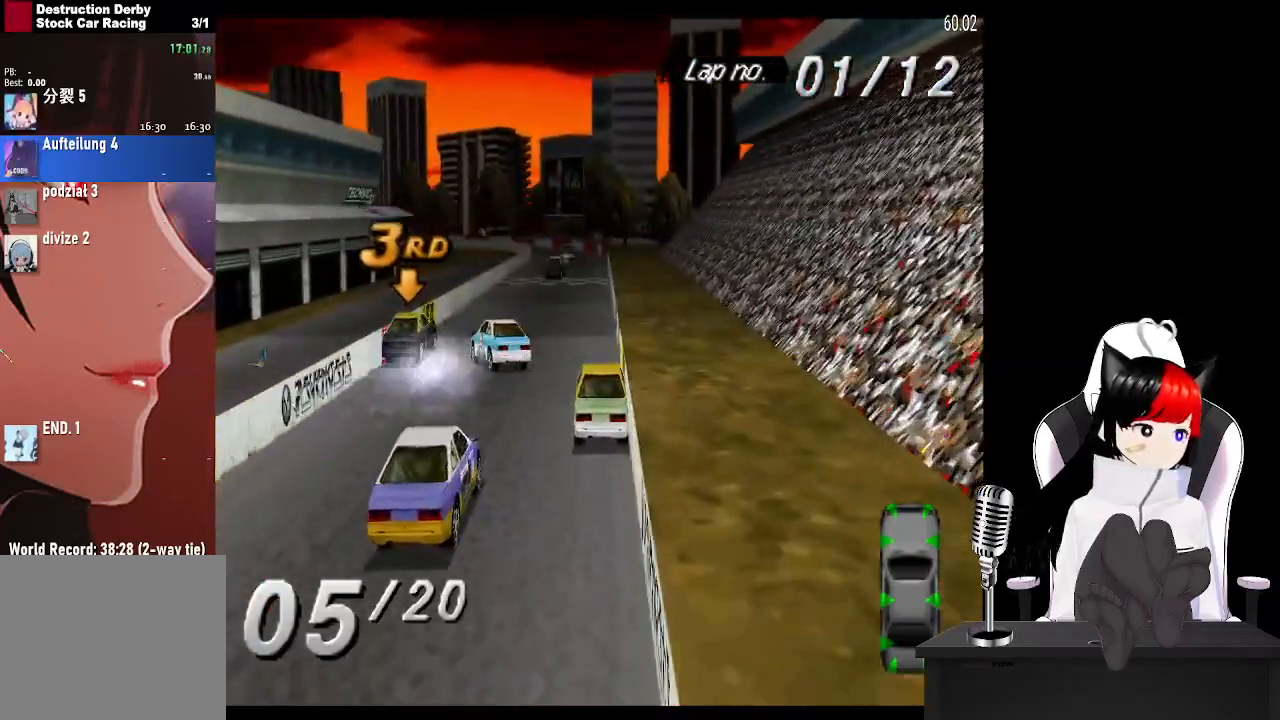
{"buttons": ["CROSS"], "left_stick": "center", "right_stick": "center", "events": [[183, "DPAD_LEFT", "down"], [267, "DPAD_LEFT", "up"]]}
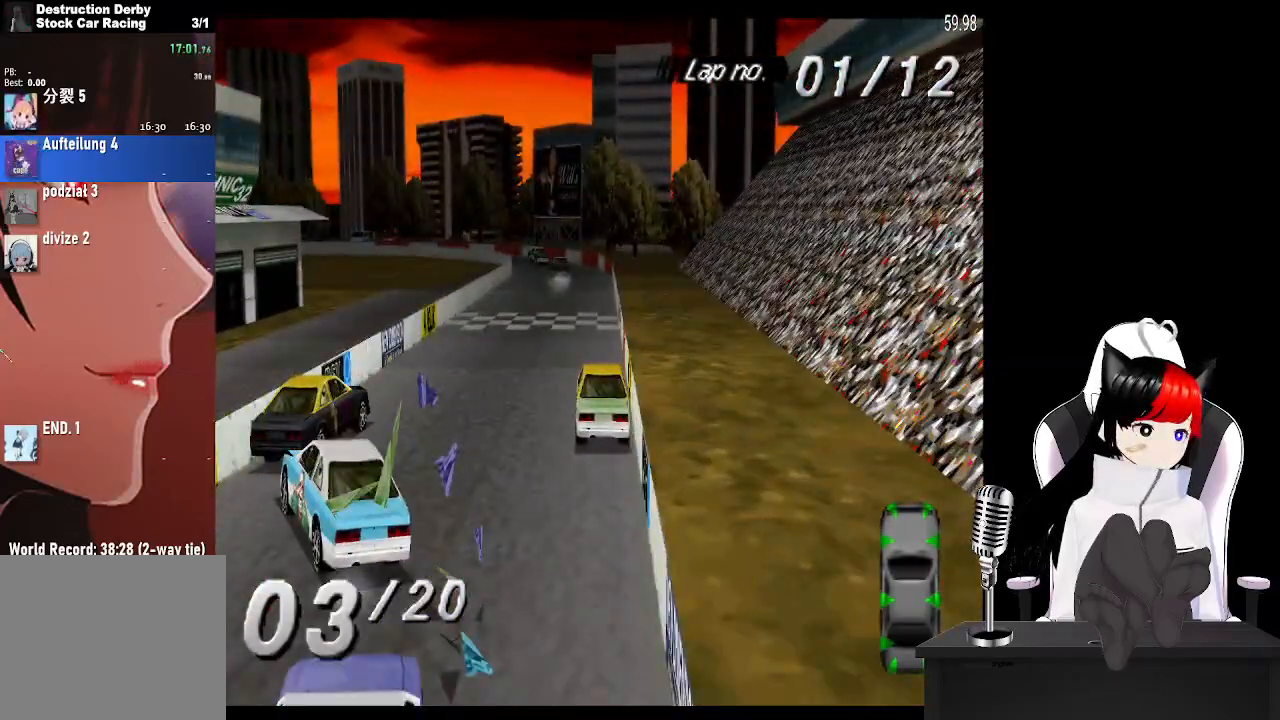
{"buttons": ["CROSS", "DPAD_LEFT"], "left_stick": "center", "right_stick": "center", "events": [[467, "DPAD_LEFT", "down"]]}
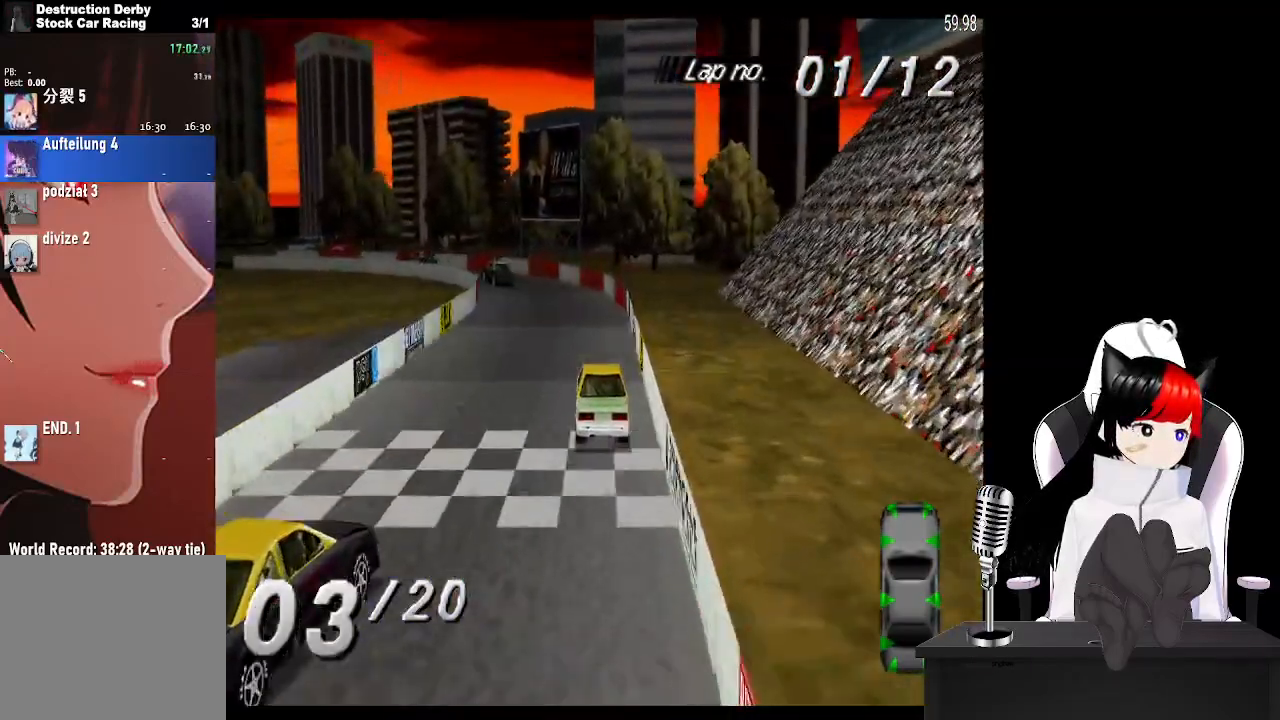
{"buttons": ["CROSS", "DPAD_LEFT"], "left_stick": "center", "right_stick": "center", "events": [[117, "DPAD_LEFT", "up"], [183, "DPAD_LEFT", "down"], [350, "CROSS", "up"], [400, "SQUARE", "down"], [483, "CROSS", "down"], [500, "SQUARE", "up"]]}
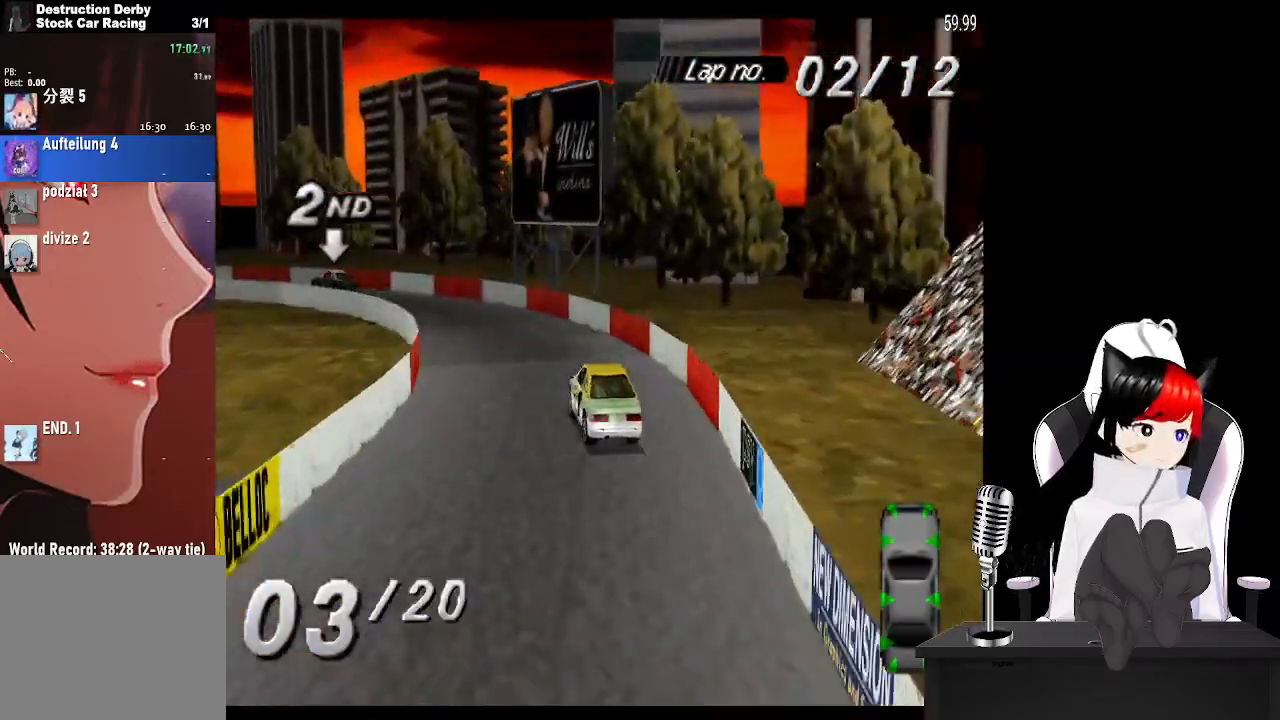
{"buttons": ["CROSS", "DPAD_LEFT"], "left_stick": "center", "right_stick": "center", "events": []}
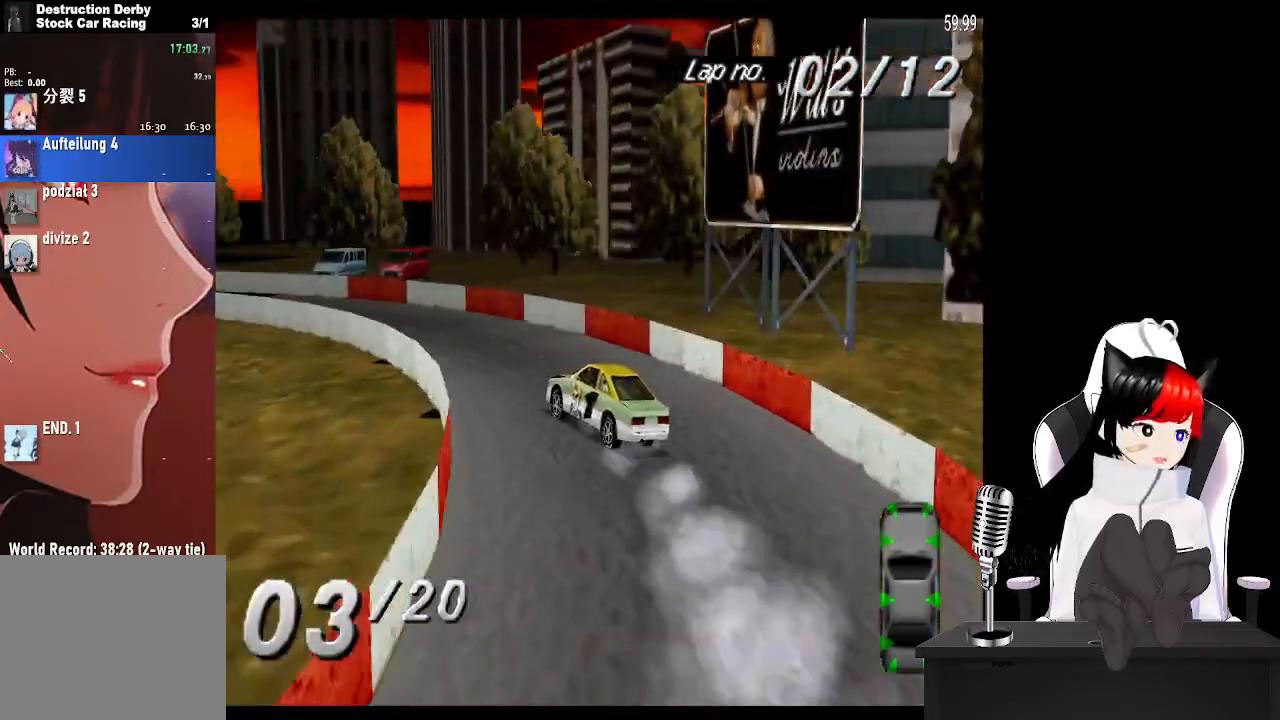
{"buttons": ["CROSS", "DPAD_LEFT"], "left_stick": "center", "right_stick": "center", "events": [[133, "DPAD_LEFT", "up"], [250, "DPAD_LEFT", "down"]]}
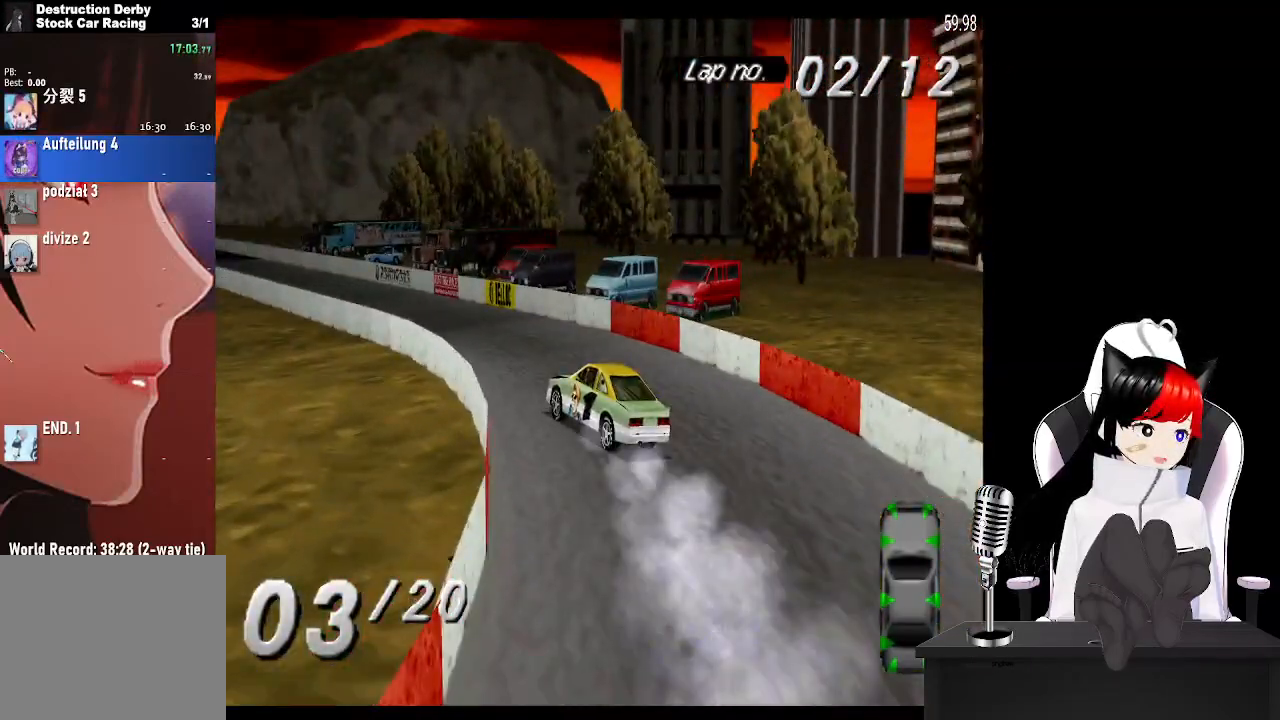
{"buttons": ["CROSS"], "left_stick": "center", "right_stick": "center", "events": [[100, "DPAD_LEFT", "up"]]}
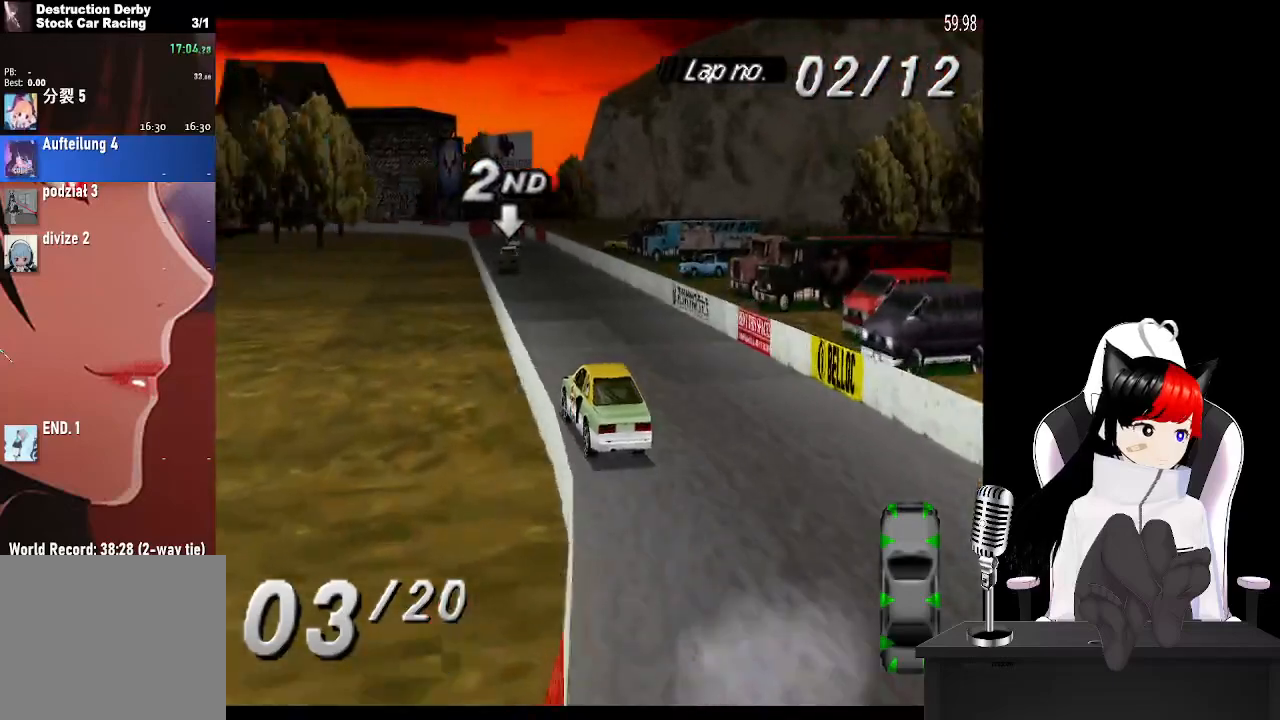
{"buttons": ["CROSS", "DPAD_RIGHT"], "left_stick": "center", "right_stick": "center", "events": [[33, "DPAD_RIGHT", "down"], [150, "DPAD_RIGHT", "up"], [500, "DPAD_RIGHT", "down"]]}
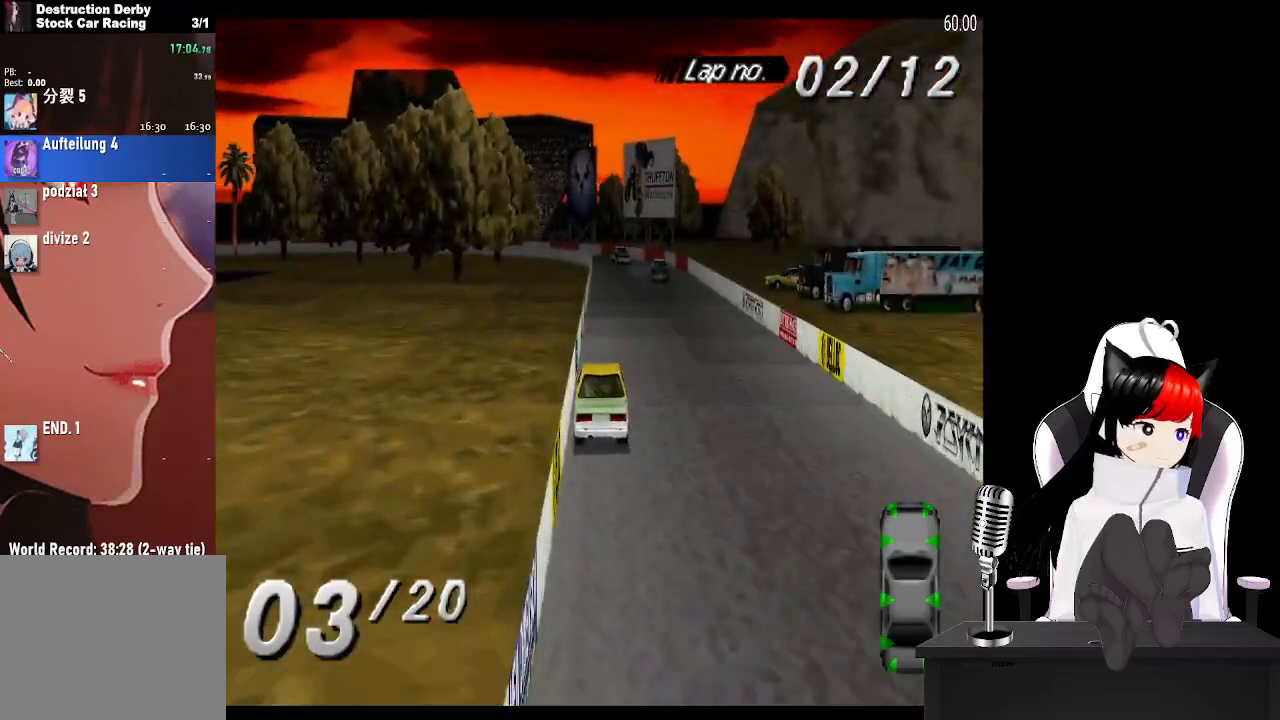
{"buttons": ["CROSS"], "left_stick": "center", "right_stick": "center", "events": [[117, "DPAD_RIGHT", "up"]]}
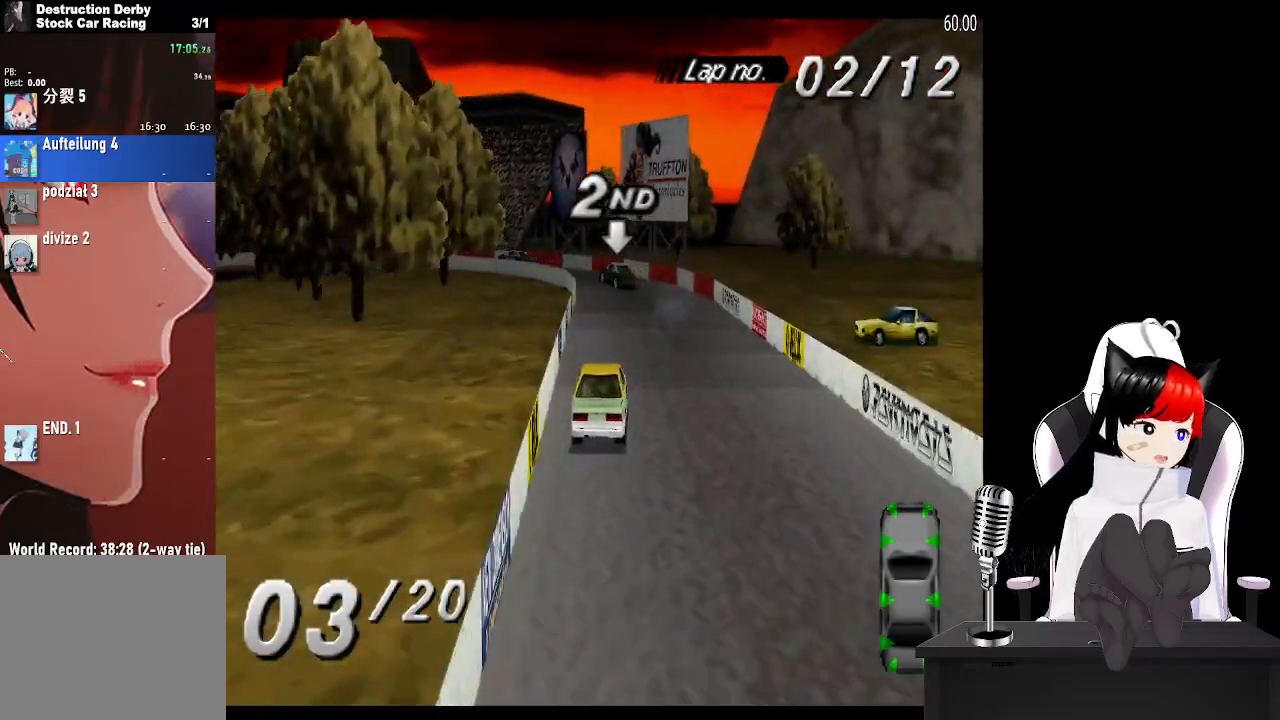
{"buttons": ["CROSS", "DPAD_LEFT"], "left_stick": "center", "right_stick": "center", "events": [[83, "DPAD_LEFT", "down"], [317, "DPAD_LEFT", "up"], [450, "DPAD_LEFT", "down"]]}
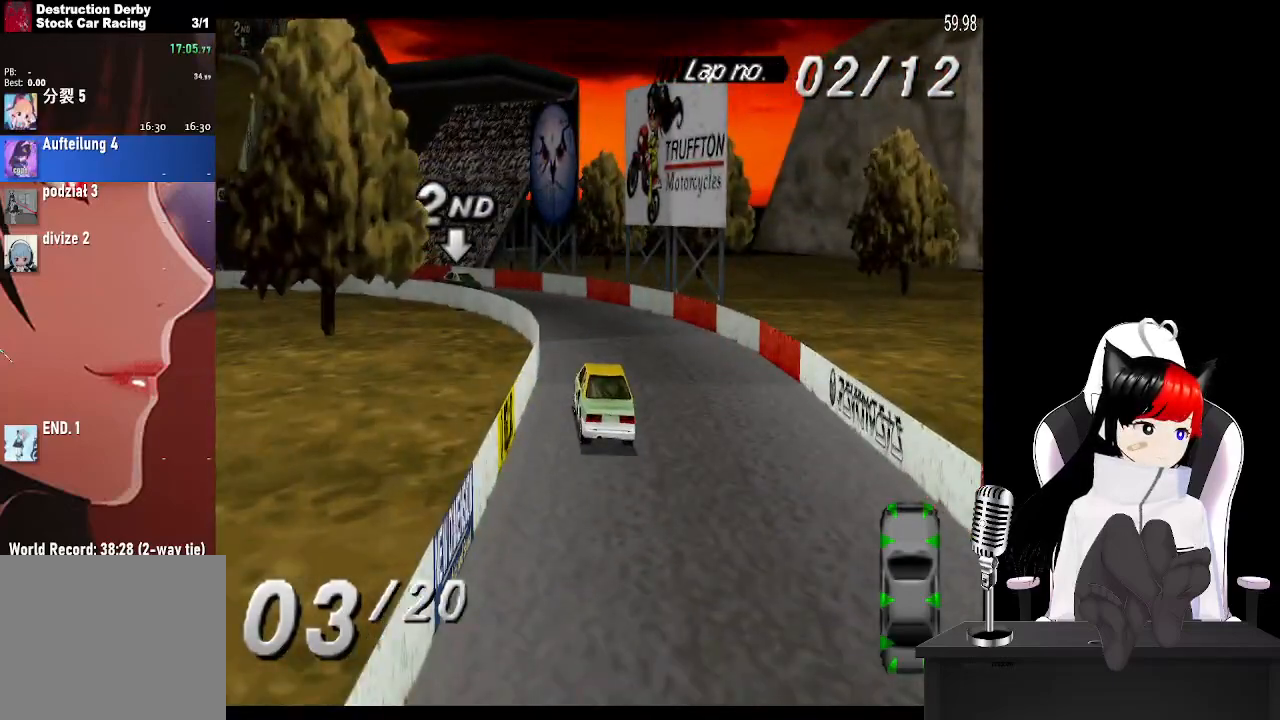
{"buttons": ["DPAD_LEFT"], "left_stick": "center", "right_stick": "center", "events": [[67, "CROSS", "up"], [83, "SQUARE", "down"], [233, "SQUARE", "up"]]}
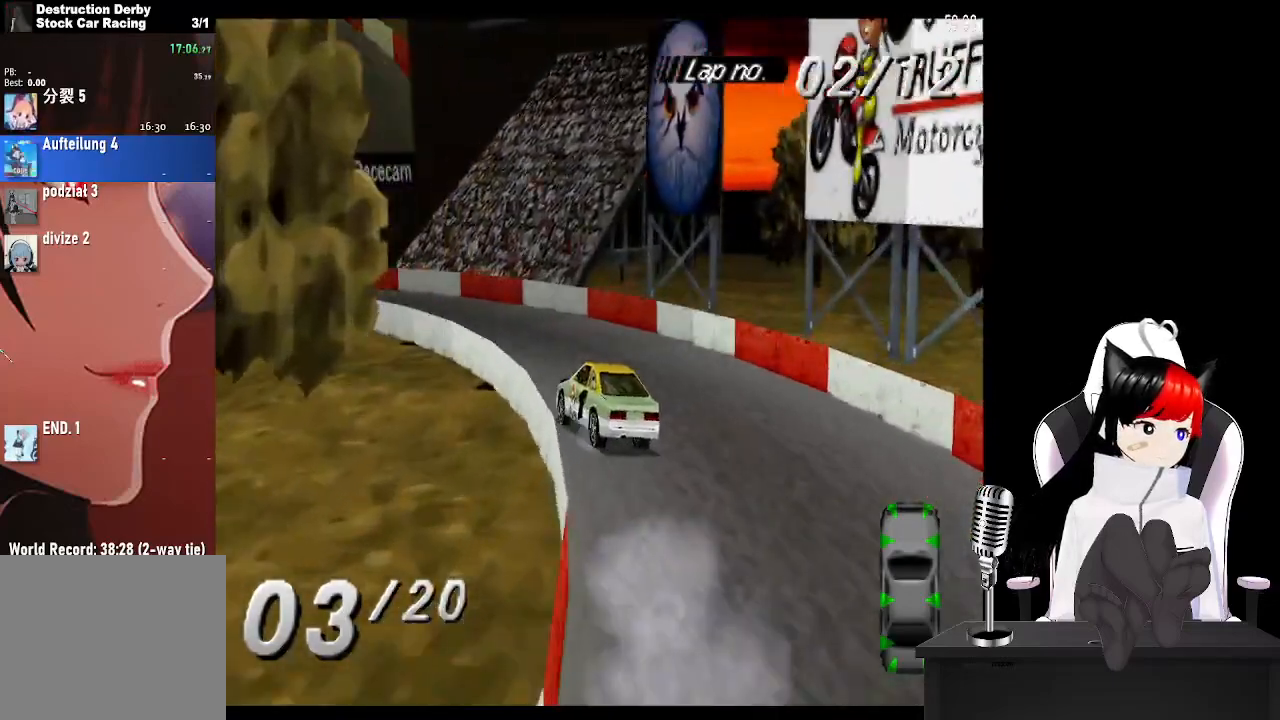
{"buttons": ["CROSS", "DPAD_LEFT"], "left_stick": "center", "right_stick": "center", "events": [[33, "CROSS", "down"]]}
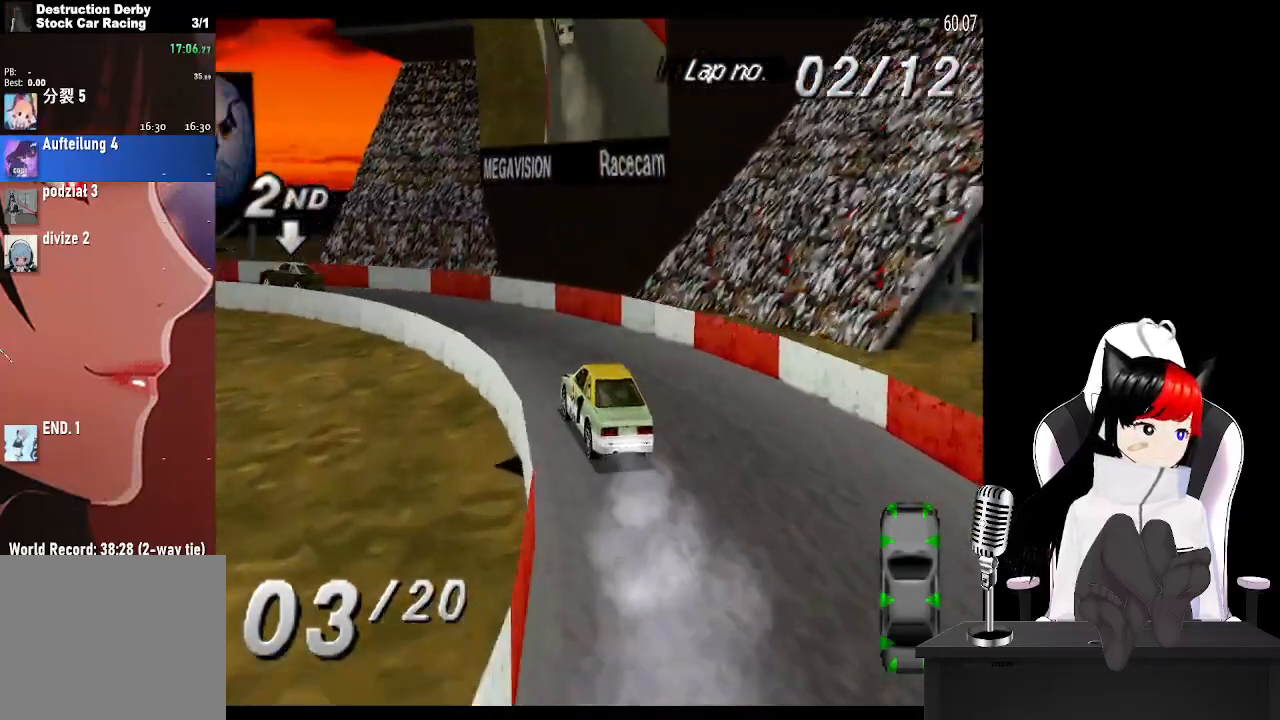
{"buttons": ["CROSS", "DPAD_LEFT"], "left_stick": "center", "right_stick": "center", "events": [[150, "DPAD_LEFT", "up"], [183, "DPAD_LEFT", "down"]]}
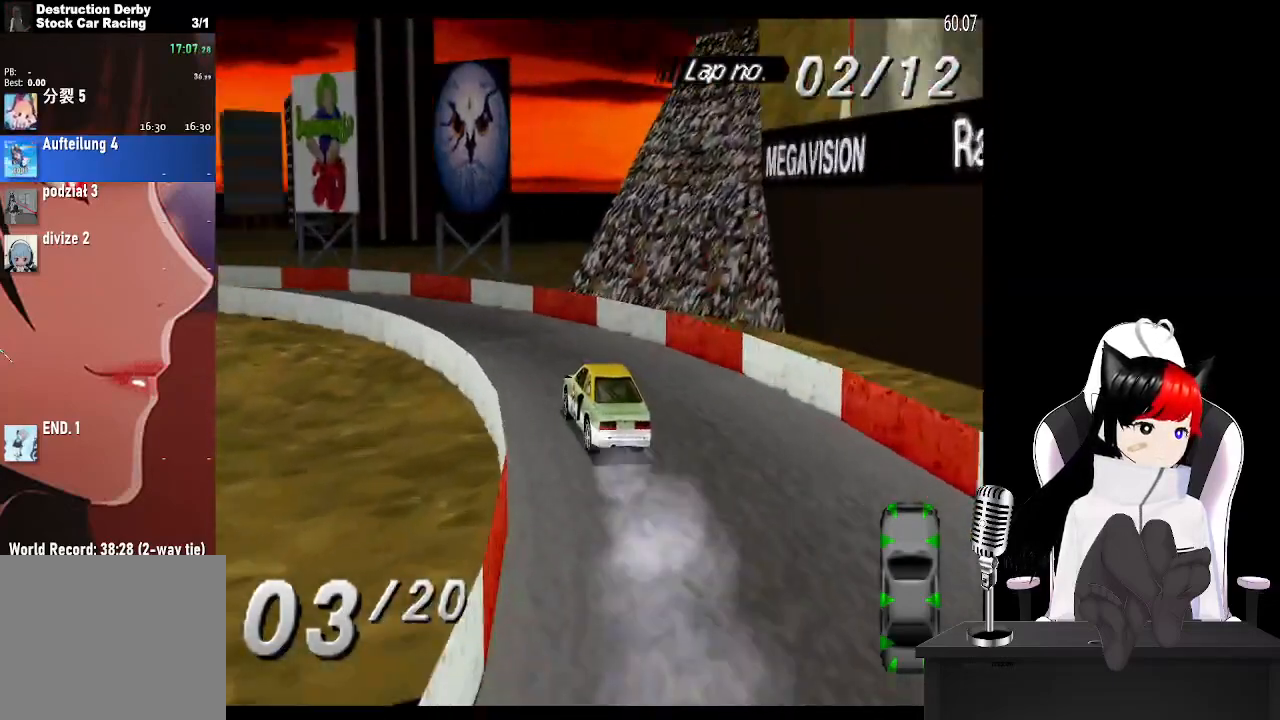
{"buttons": ["CROSS", "DPAD_LEFT"], "left_stick": "center", "right_stick": "center", "events": []}
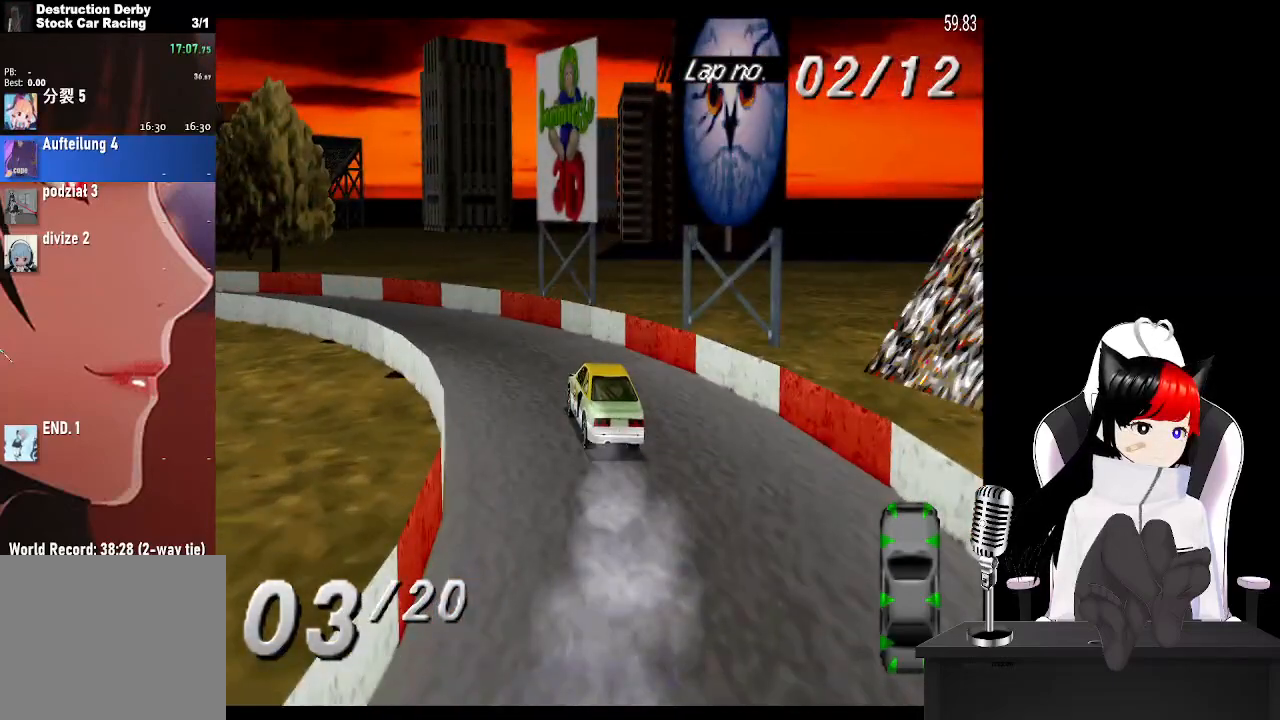
{"buttons": ["CROSS", "DPAD_LEFT"], "left_stick": "center", "right_stick": "center", "events": []}
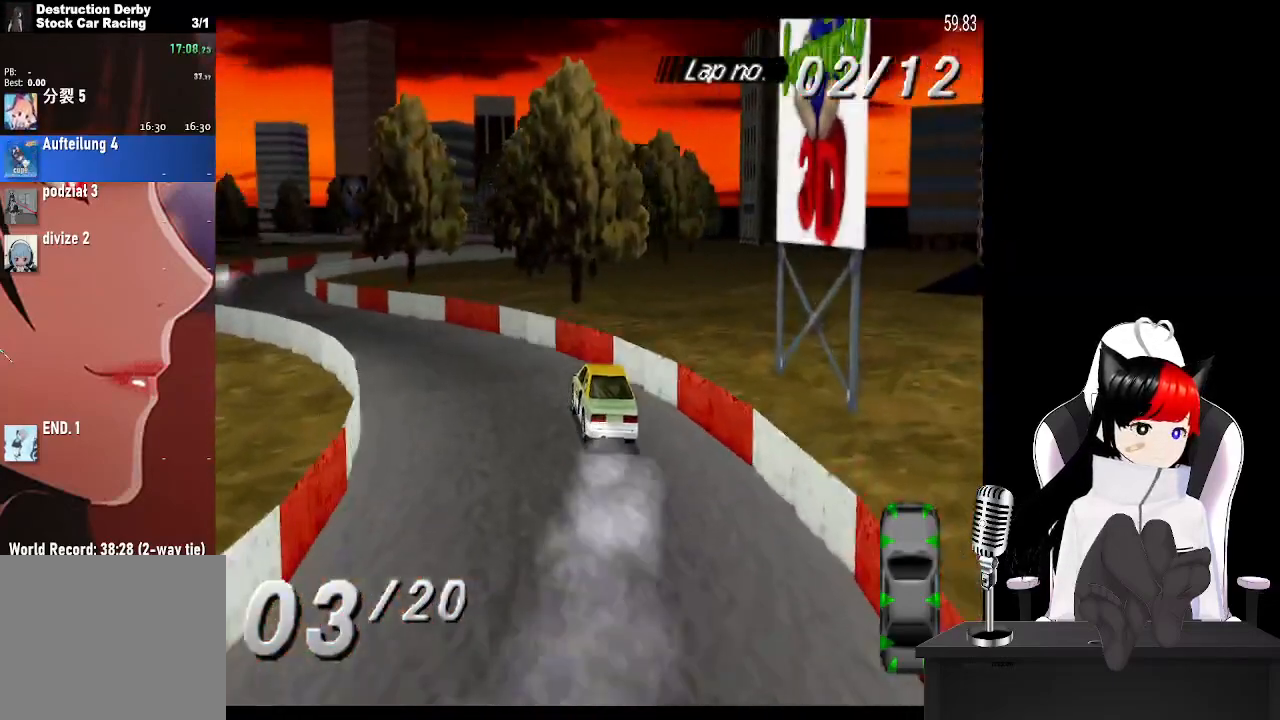
{"buttons": ["CROSS", "DPAD_RIGHT"], "left_stick": "center", "right_stick": "center", "events": [[150, "DPAD_LEFT", "up"], [383, "DPAD_RIGHT", "down"]]}
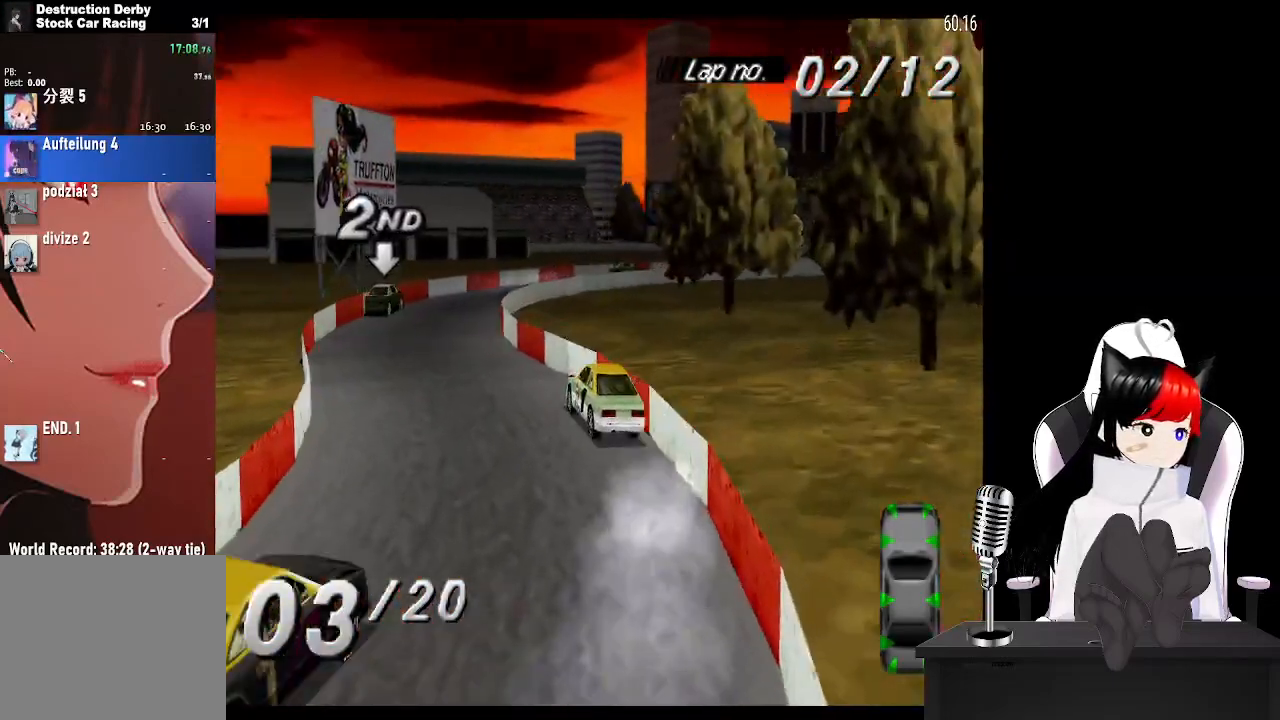
{"buttons": ["CROSS", "DPAD_RIGHT"], "left_stick": "center", "right_stick": "center", "events": [[350, "CROSS", "up"], [367, "SQUARE", "down"], [500, "CROSS", "down"], [500, "SQUARE", "up"]]}
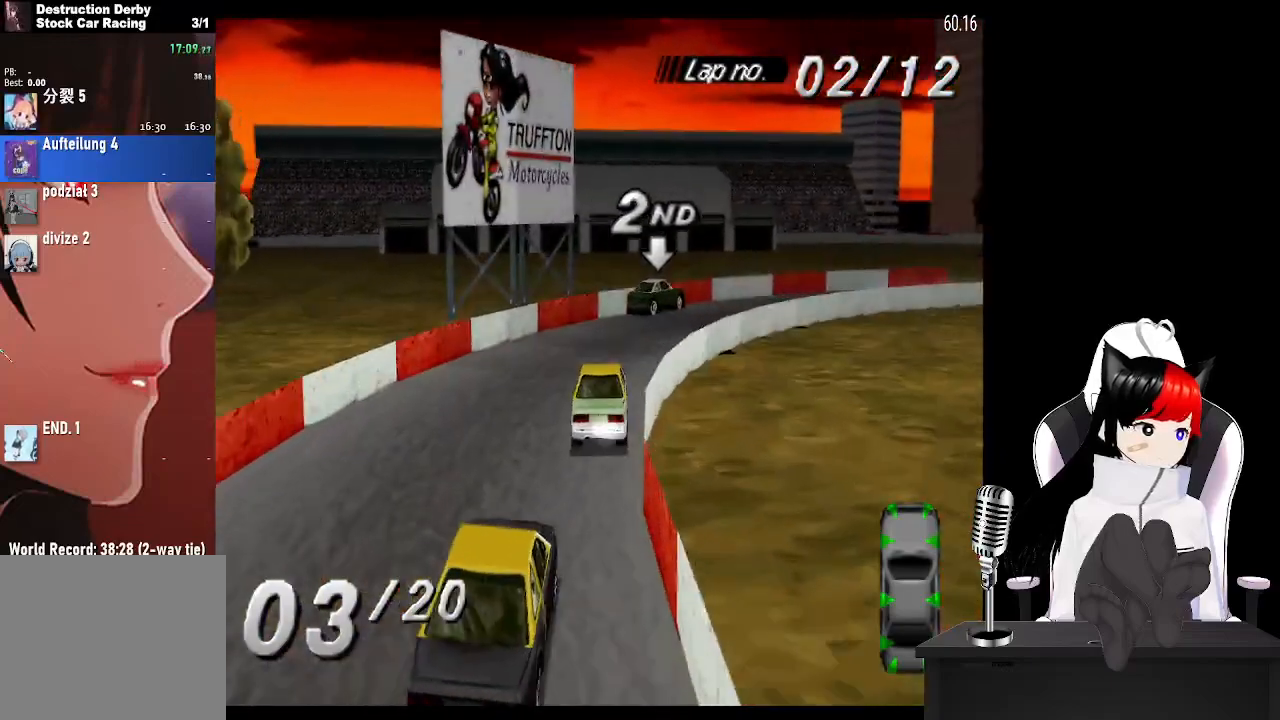
{"buttons": ["CROSS", "DPAD_RIGHT"], "left_stick": "center", "right_stick": "center", "events": []}
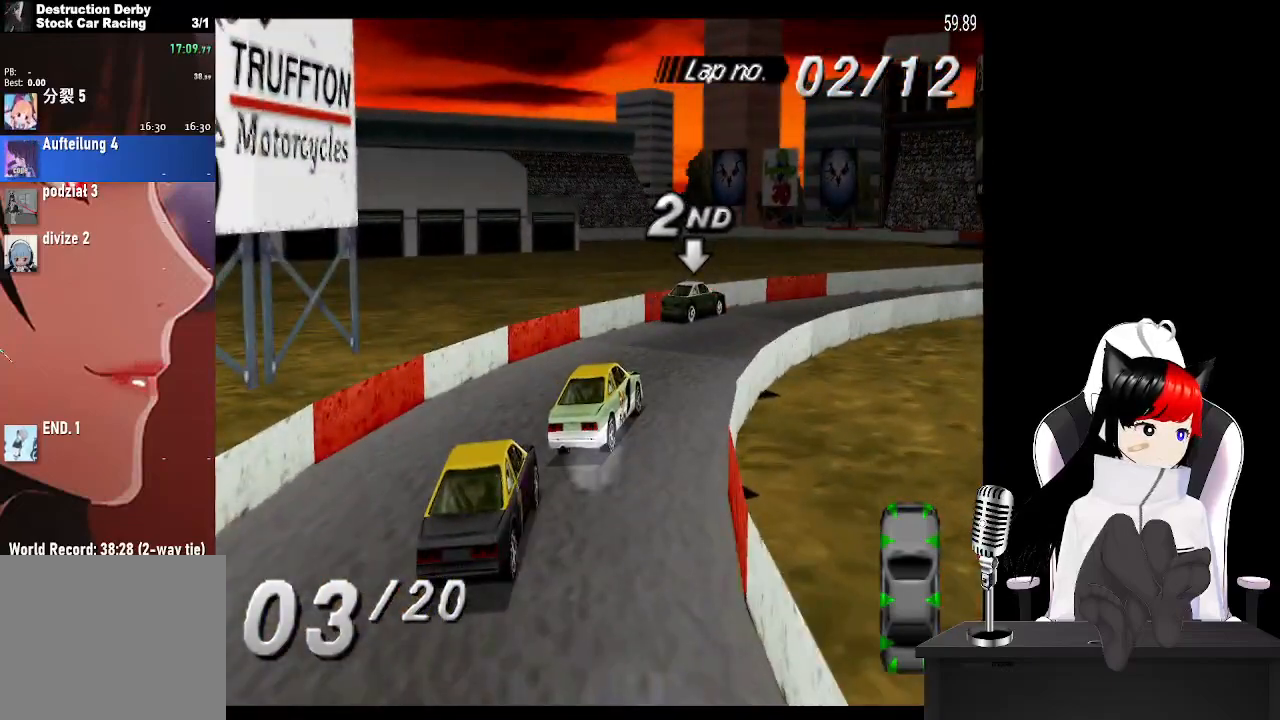
{"buttons": ["CROSS"], "left_stick": "center", "right_stick": "center", "events": [[500, "DPAD_RIGHT", "up"]]}